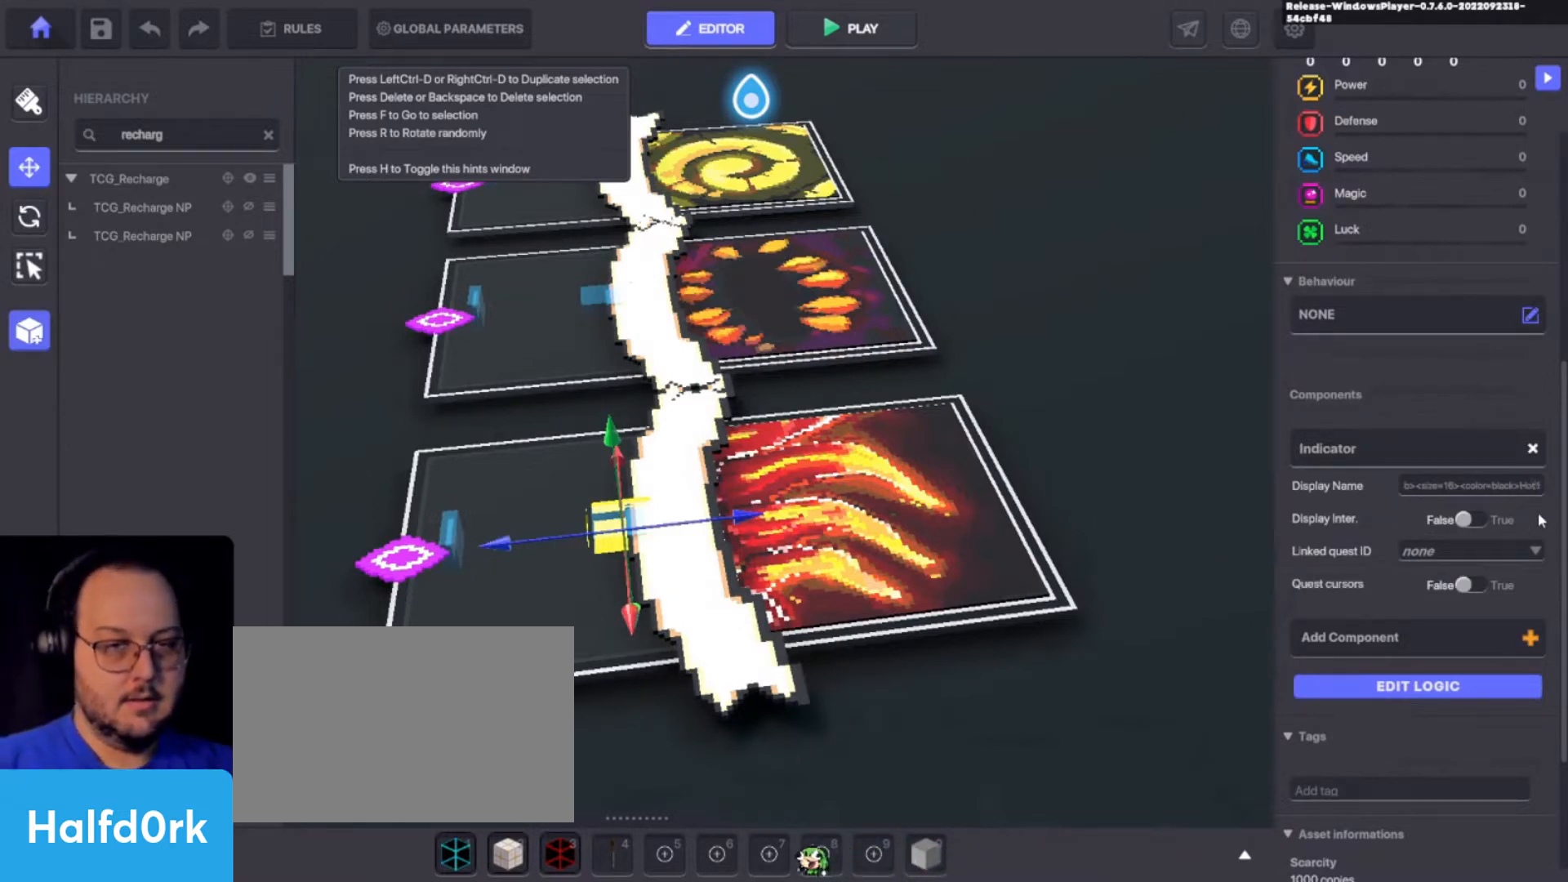
Gameplay with keyboard and mouse; each line is a JSON object with the keys held at the frame after it. "events" lists presses ("down") and releases ("up") of "1", "2", "3", "4", "a", "alt", "c", "caps_lock", "ctrl", "d", "e", "f", "i", "o", "p", "q", "r", "s", "shift", "tab", "u", "v", "w", "x" and "z" between this image and that frame as [ms after this image, input, new state], when the widget could be followed in between. No other keys are recorded. Mouse buttons are not recorded. Not read: mouse_move.
{"keys": [], "events": []}
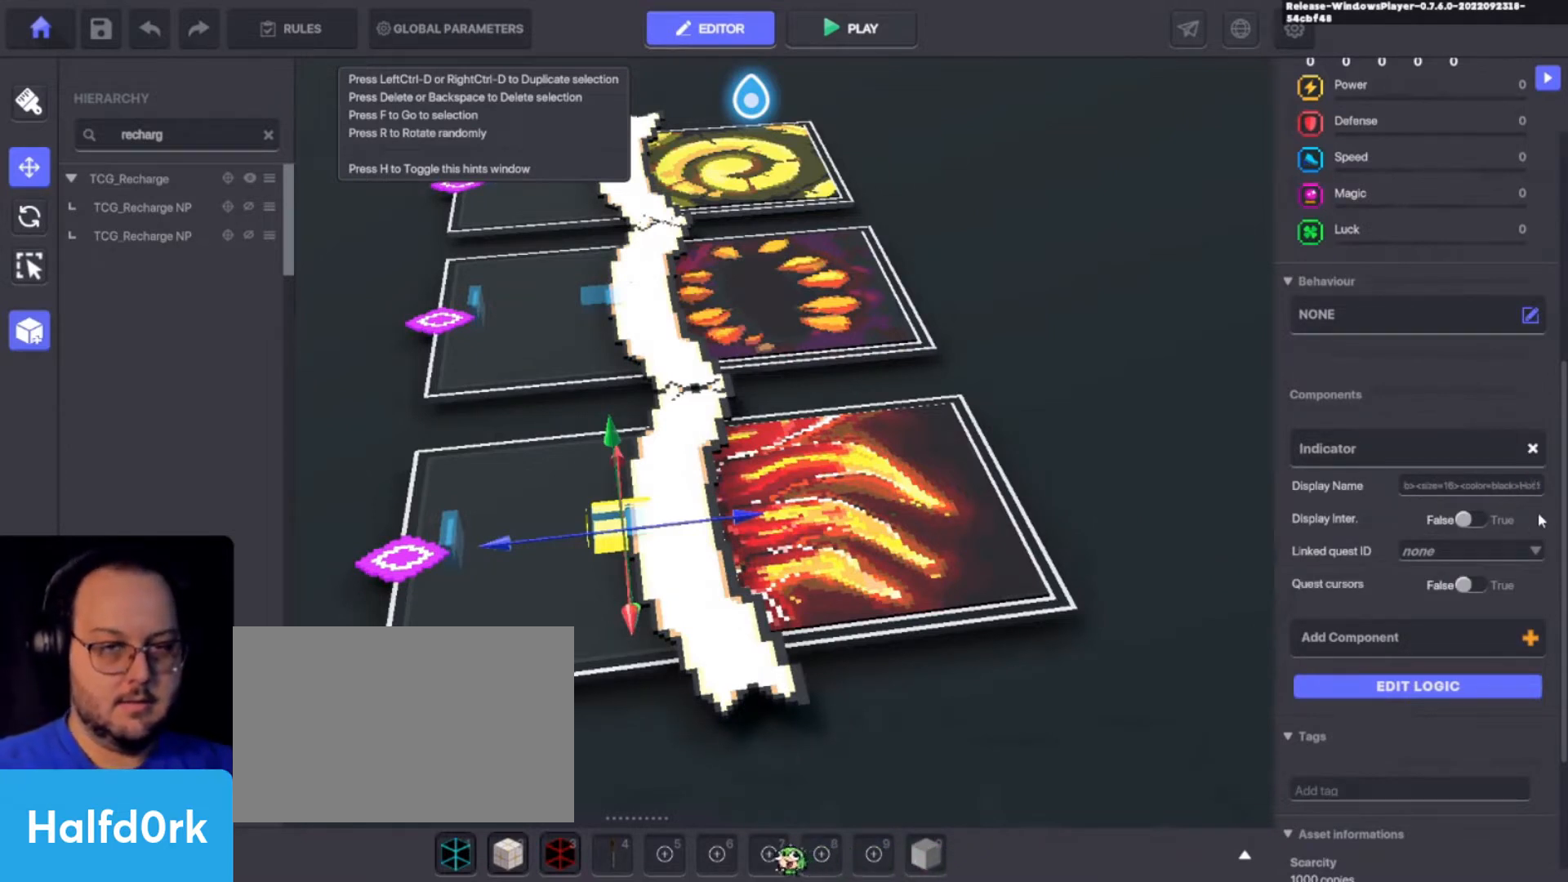
{"keys": [], "events": []}
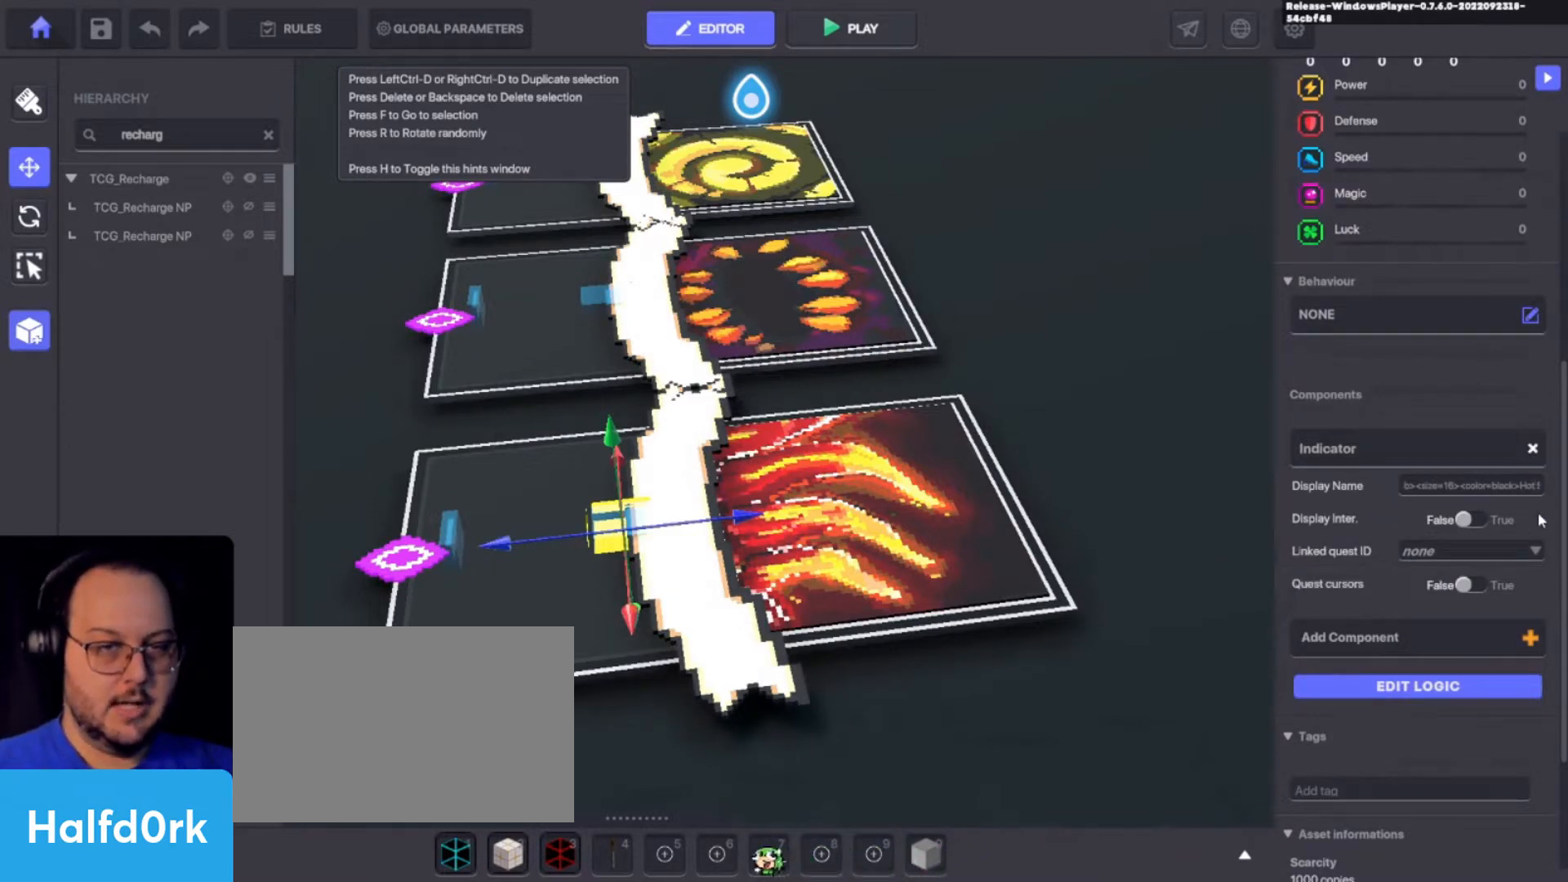
{"keys": ["a", "ctrl"], "events": [[200, "ctrl", "down"], [400, "a", "down"]]}
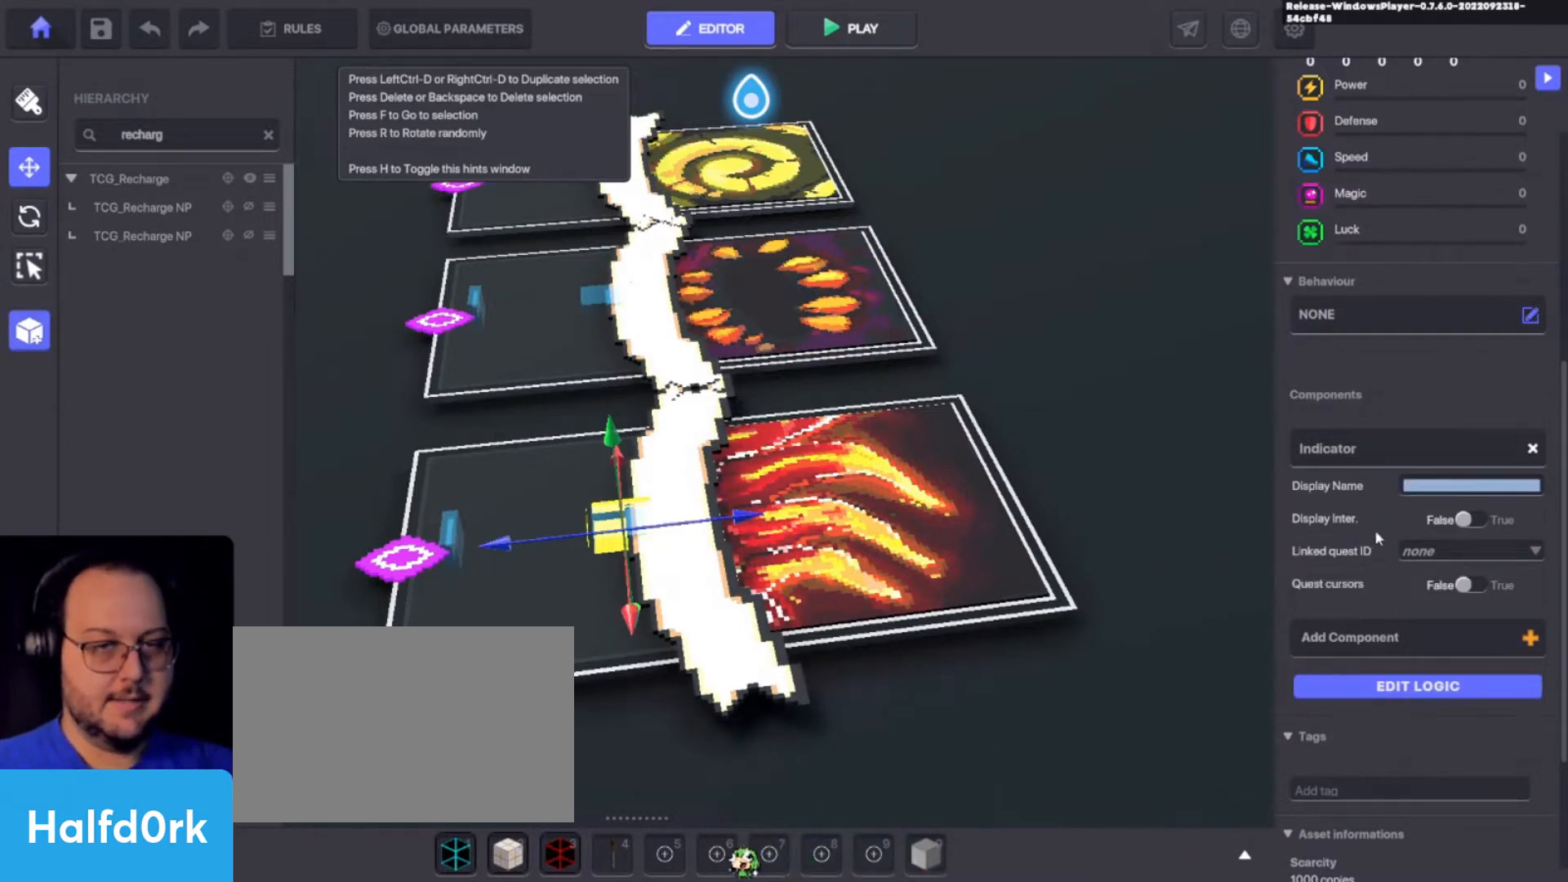
{"keys": [], "events": [[33, "a", "up"], [167, "c", "down"], [300, "c", "up"], [300, "ctrl", "up"]]}
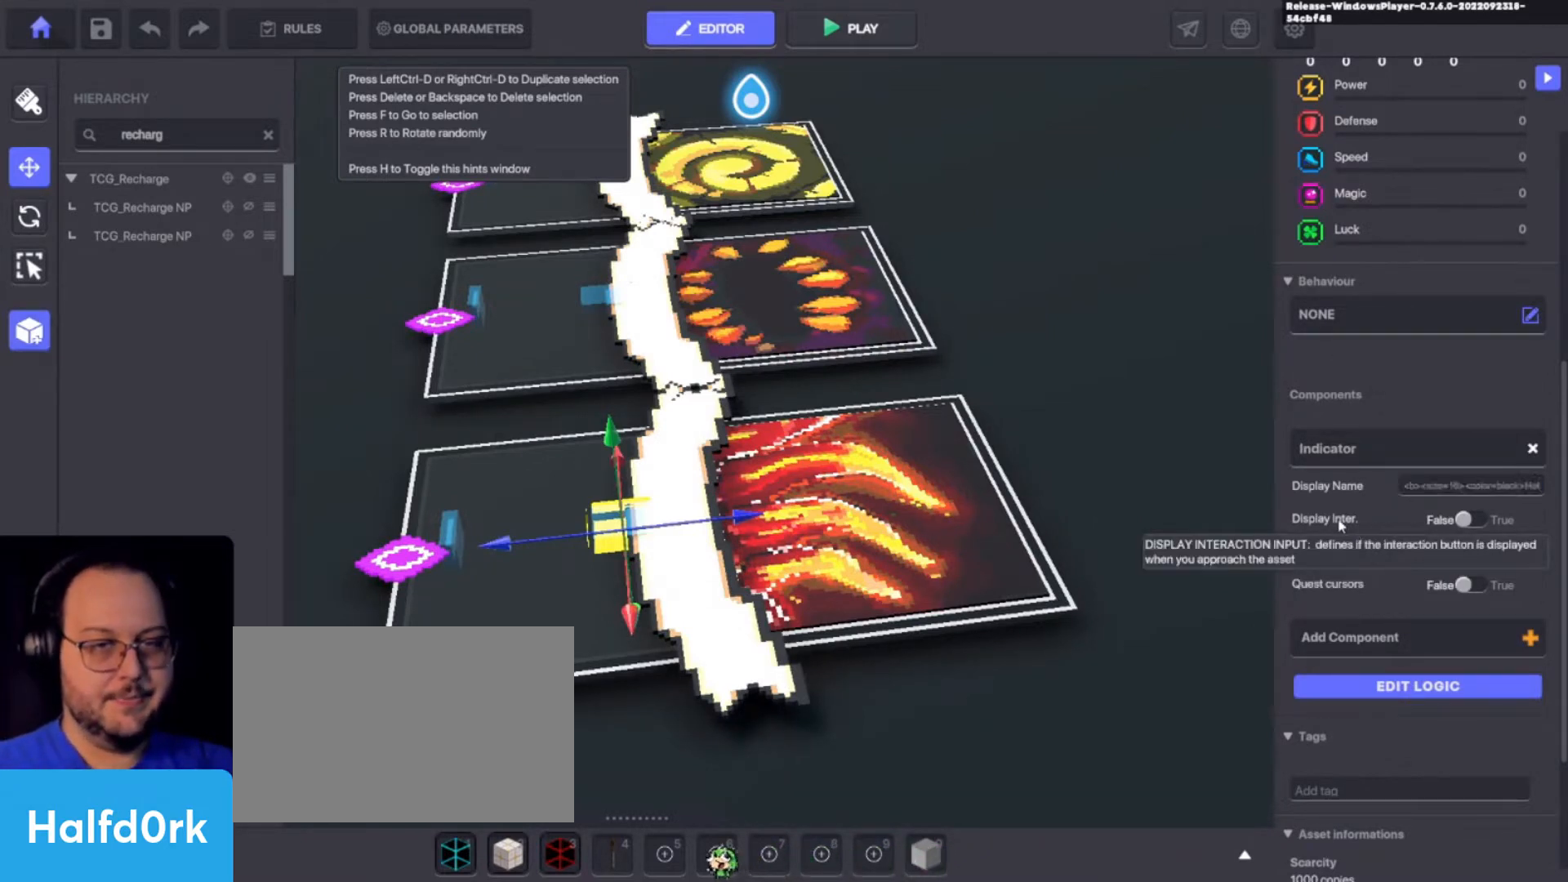
{"keys": [], "events": []}
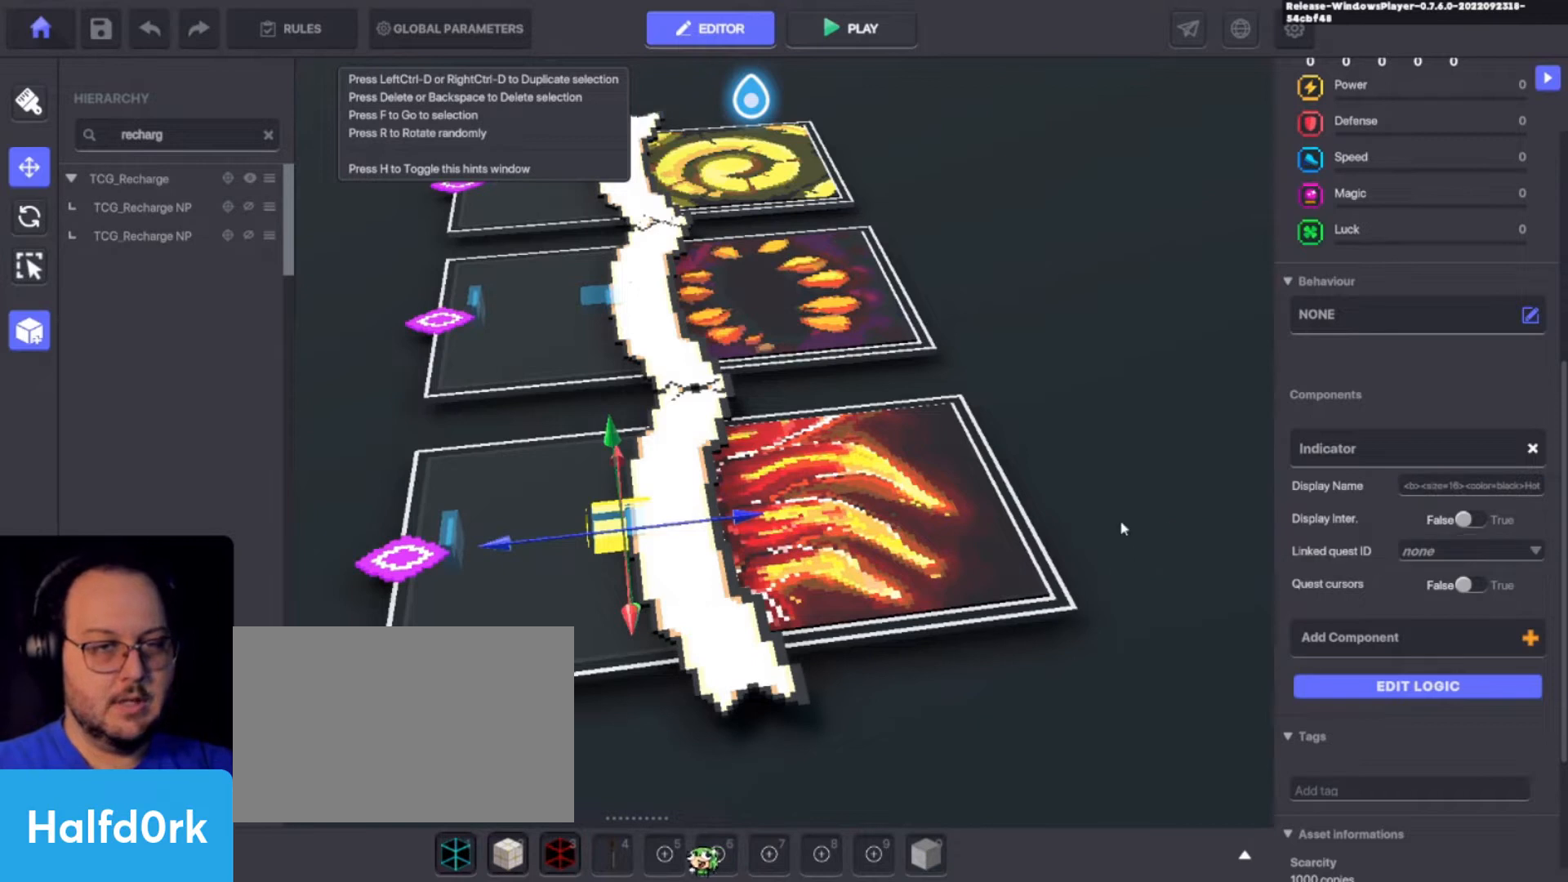
{"keys": [], "events": []}
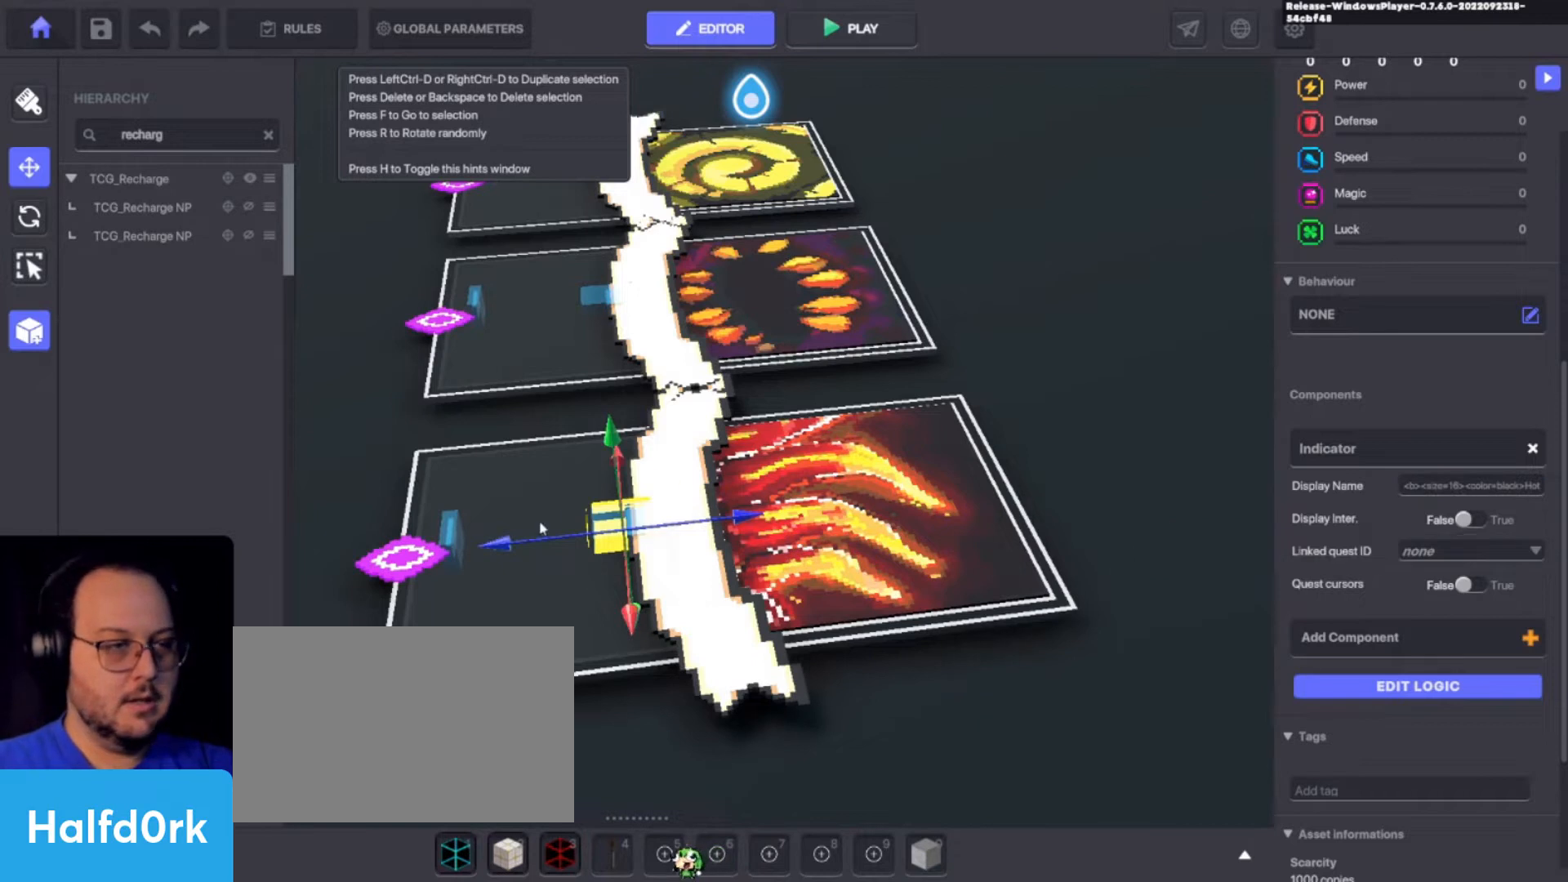
{"keys": [], "events": []}